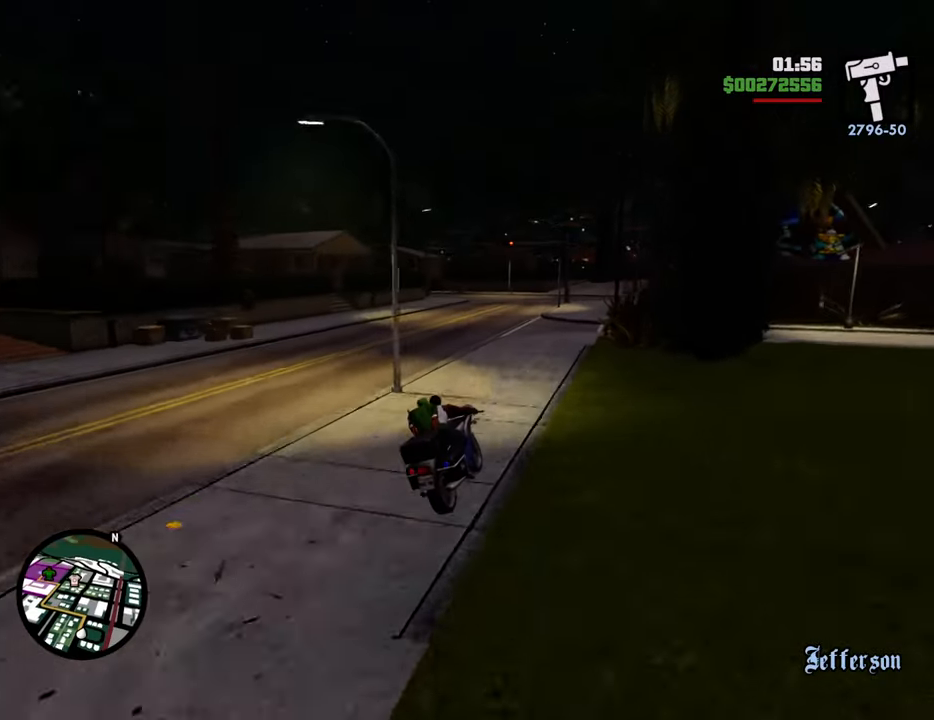
Gameplay with keyboard and mouse; each line is a JSON object with the keys and mouse buttons held at the frame after it. "events" lists presses ("down") and releases ("up") of "1", "2", "3", "4", "5", "6", "8", "a", "alt", "c", "ctrl", "d", "down", "e", "escape", "f", "f1", "f2", "f3", "g", "h", "left", "num2", "q", "r", "right", "s", "shift", "space", "t", "tab", "up", "v", "w", "x", "z", "mouse_left", "mouse_middle", "mouse_right", "mouse_wheel_up" and "mouse_wheel_down" between this image and that frame as [ms after this image, input, new state], when the widget could be followed in between. "mouse_left", "mouse_middle", "mouse_right", "mouse_wheel_up", "mouse_wheel_down" = the "left", "middle", "right", "wheel_up", "wheel_down" buttons of the "mouse" list. No other keys are recorded. Mouse movement is not recorded.
{"keys": ["a", "w"], "mouse": [], "events": [[217, "a", "down"], [401, "w", "up"], [451, "w", "down"]]}
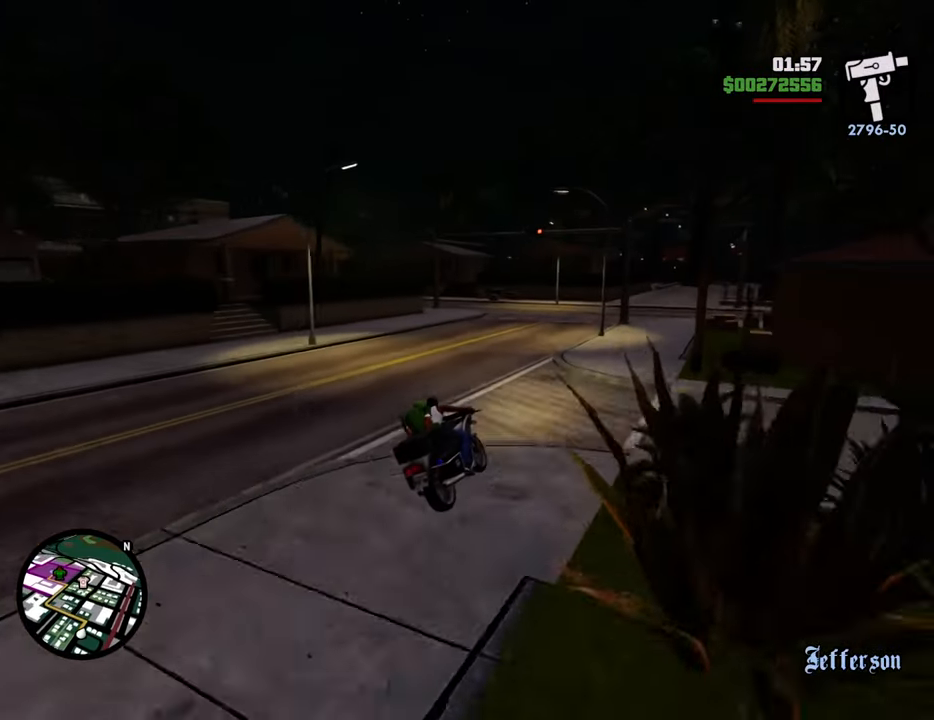
{"keys": ["a", "w"], "mouse": [], "events": []}
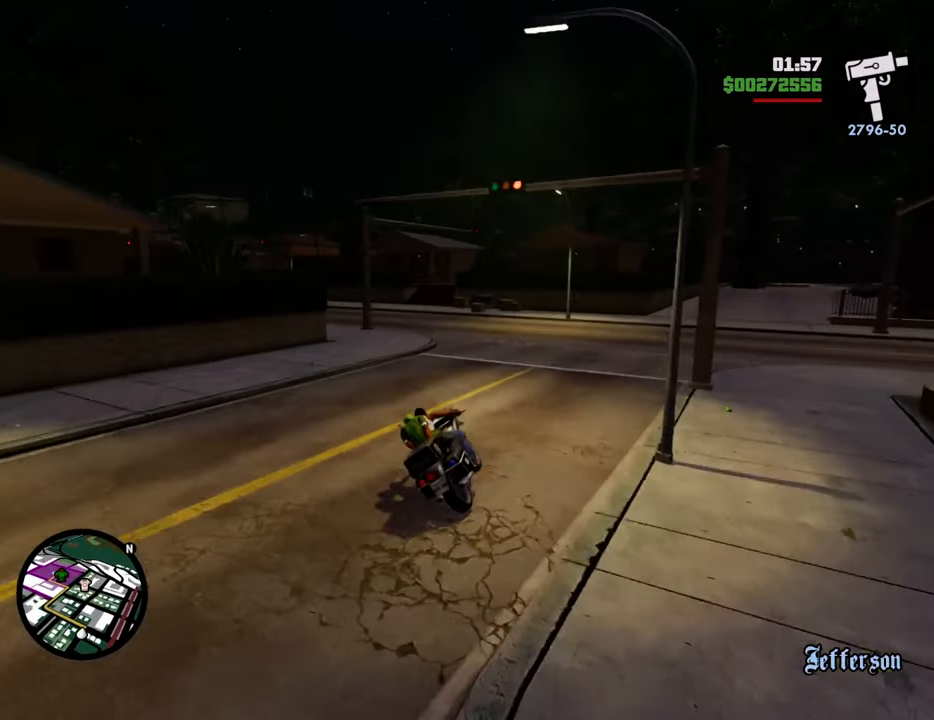
{"keys": ["a"], "mouse": [], "events": [[17, "w", "up"], [67, "5", "down"], [117, "space", "down"], [200, "5", "up"], [251, "space", "up"]]}
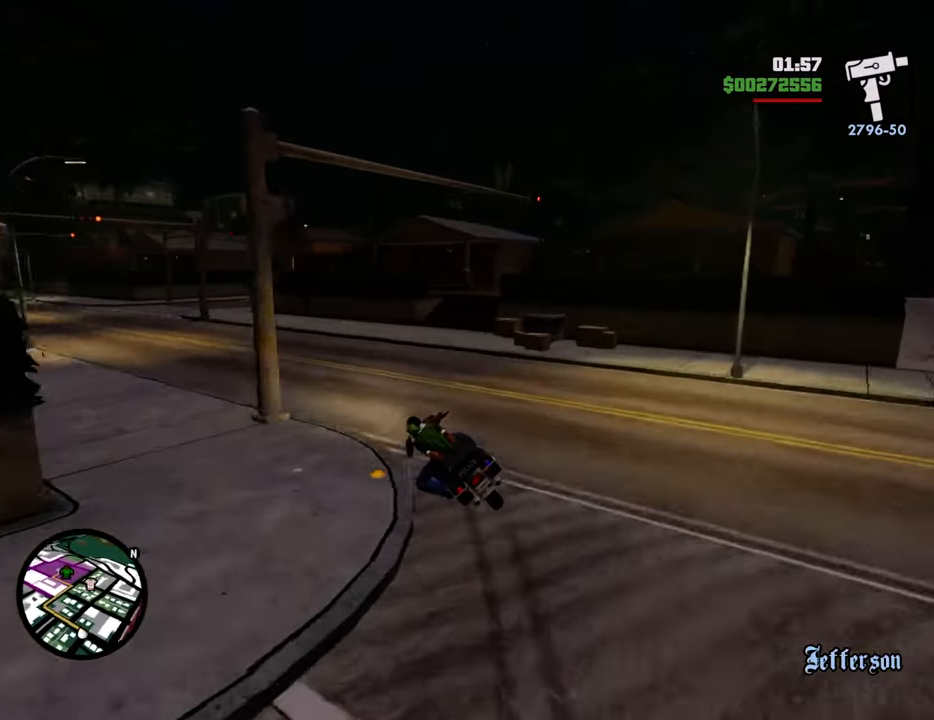
{"keys": ["a", "w"], "mouse": [], "events": [[84, "w", "down"]]}
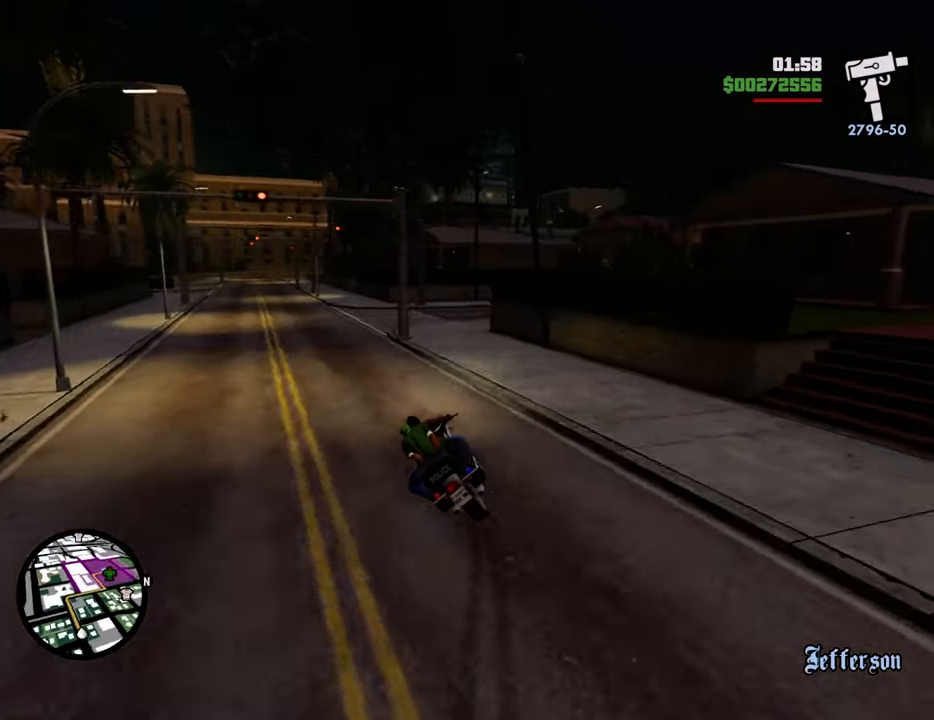
{"keys": ["a", "w"], "mouse": [], "events": [[100, "w", "up"], [284, "w", "down"]]}
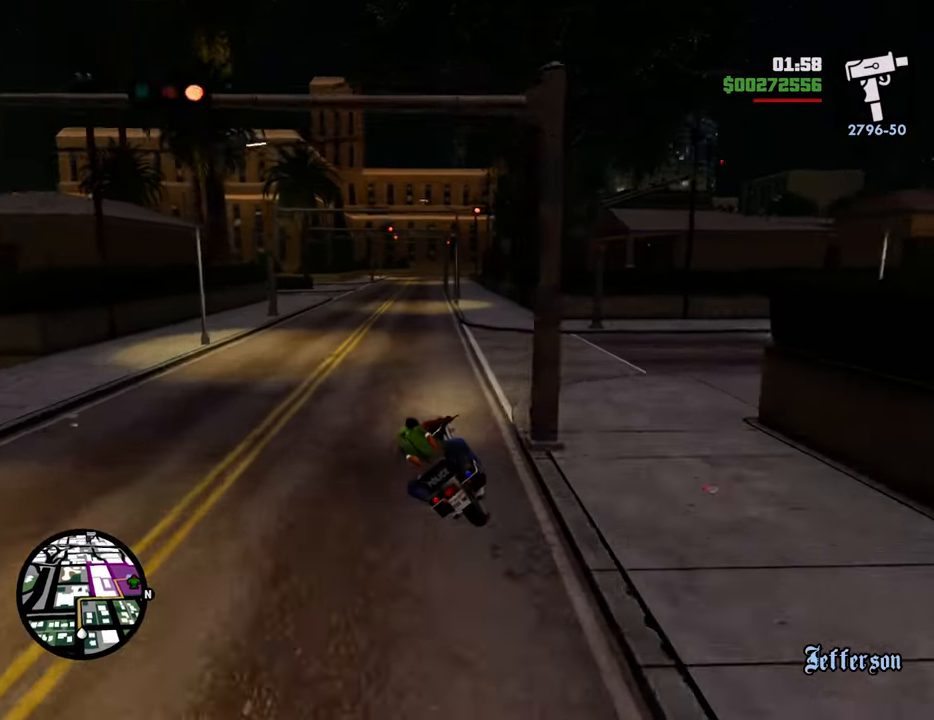
{"keys": ["5", "w"], "mouse": [], "events": [[17, "5", "down"], [17, "a", "up"], [351, "d", "down"], [368, "d", "up"]]}
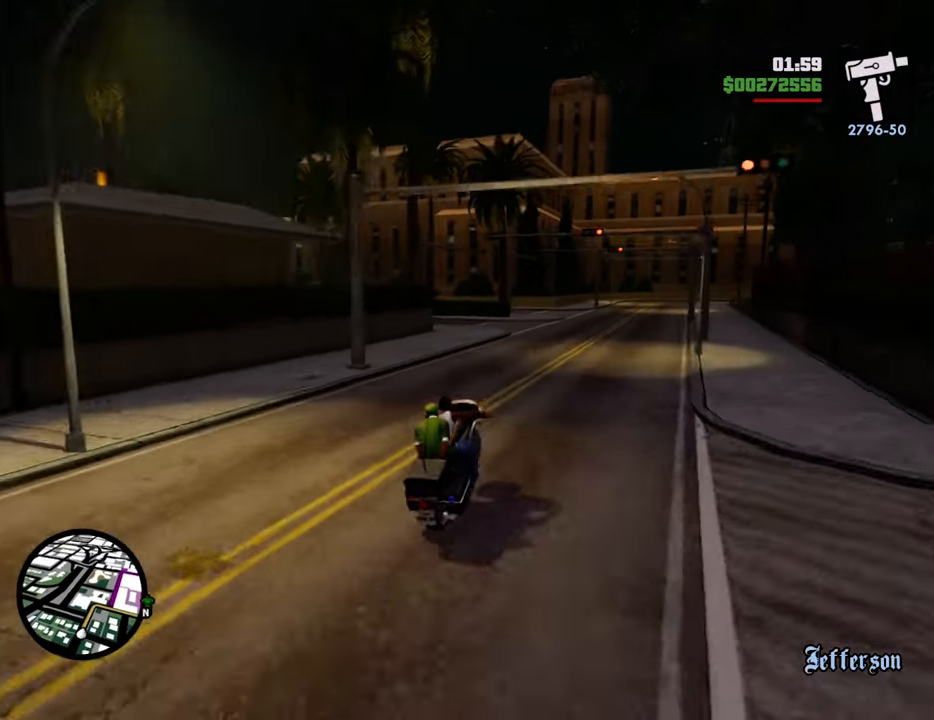
{"keys": ["2", "w"], "mouse": [], "events": [[350, "5", "up"], [484, "2", "down"]]}
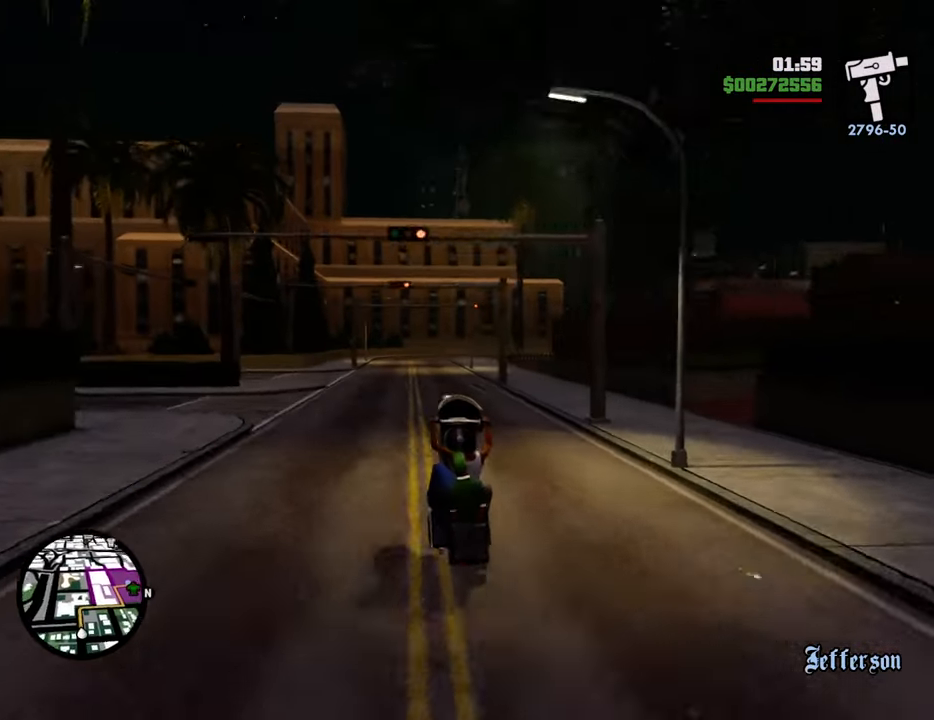
{"keys": ["2"], "mouse": [], "events": [[317, "a", "down"], [401, "a", "up"], [451, "w", "up"]]}
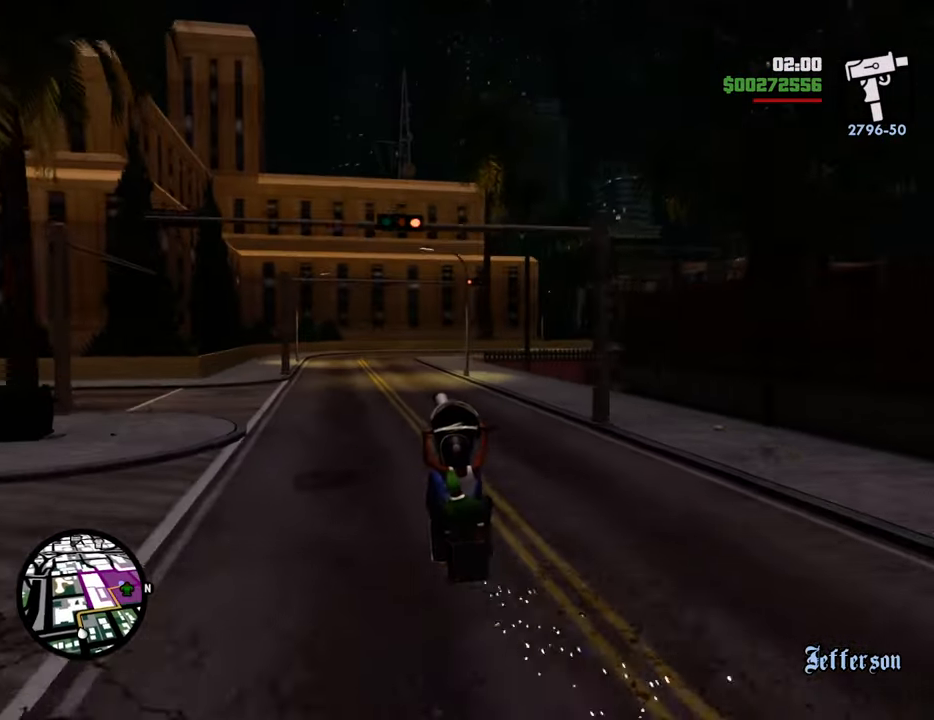
{"keys": ["2", "d"], "mouse": [], "events": [[334, "d", "down"]]}
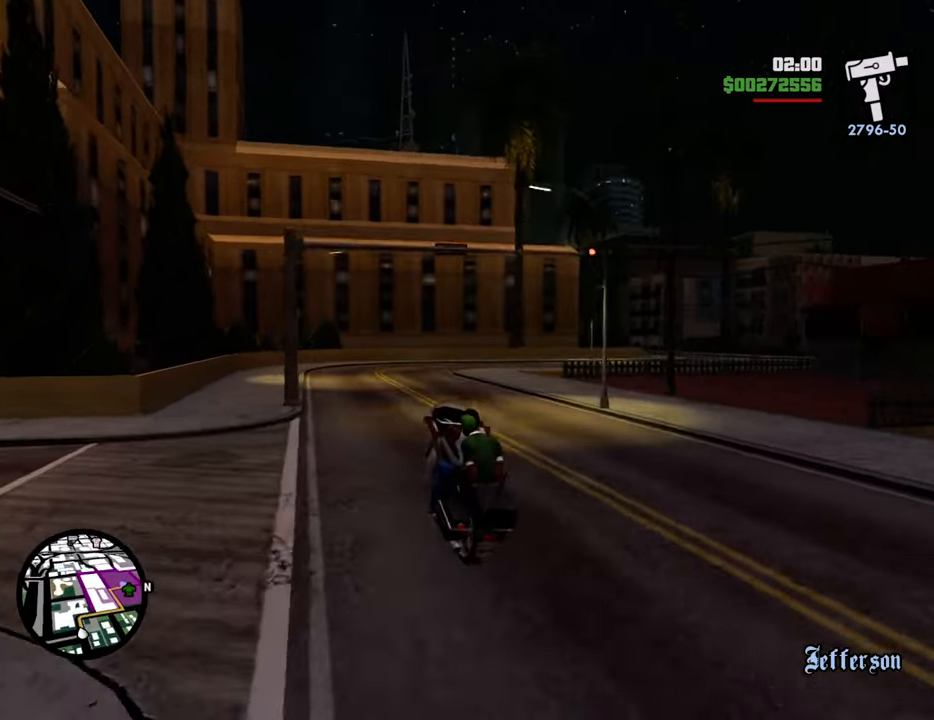
{"keys": ["d"], "mouse": [], "events": [[67, "w", "down"], [150, "w", "up"], [250, "2", "up"]]}
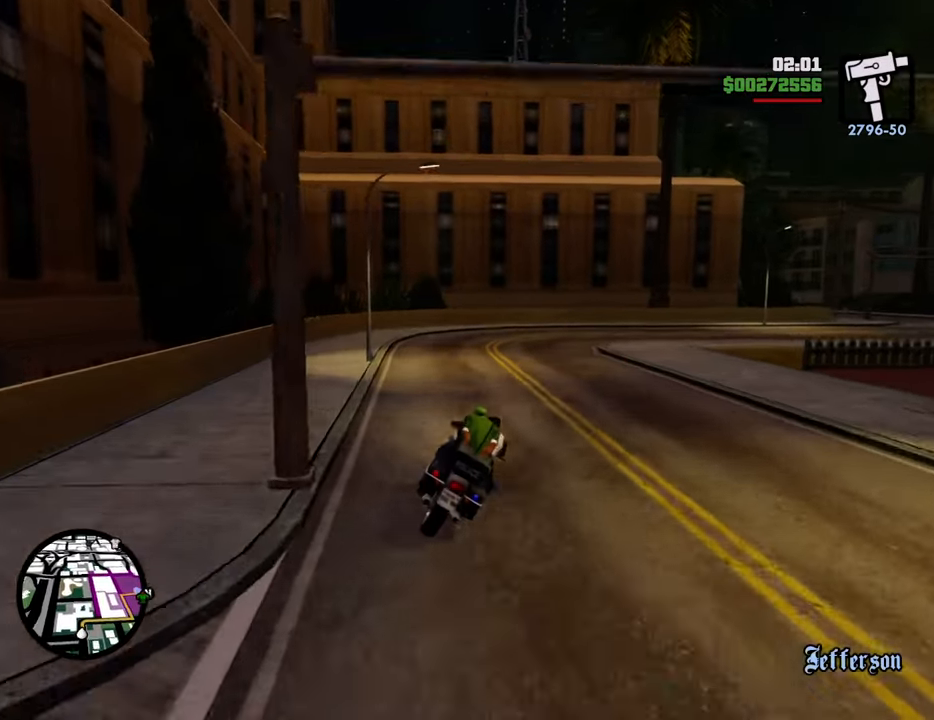
{"keys": ["d"], "mouse": [], "events": [[184, "5", "down"], [234, "space", "down"], [284, "space", "up"], [384, "5", "up"]]}
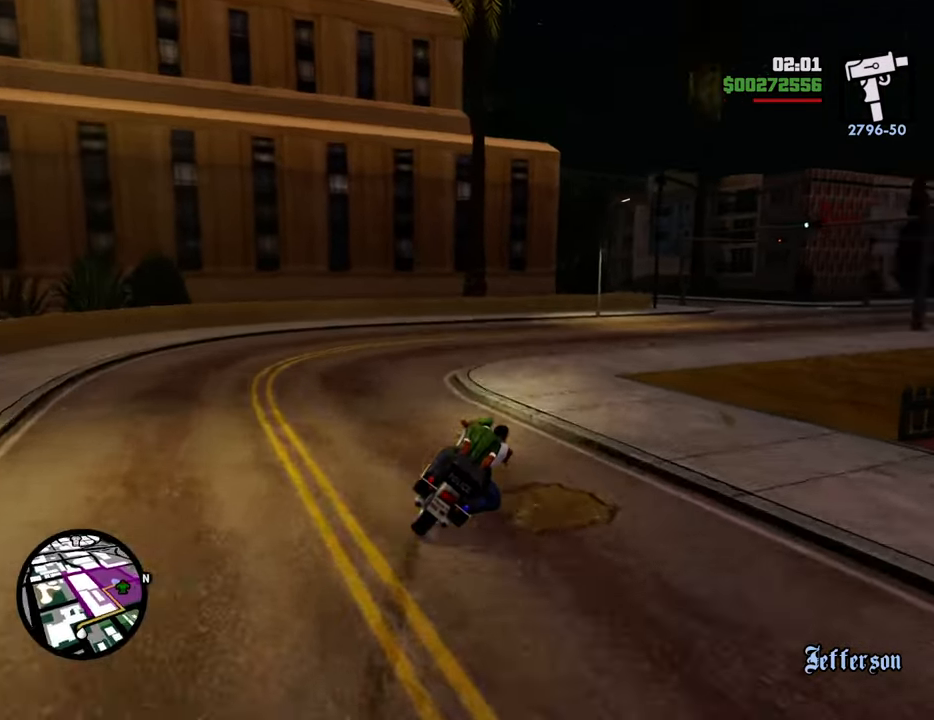
{"keys": ["d", "w"], "mouse": [], "events": [[67, "w", "down"]]}
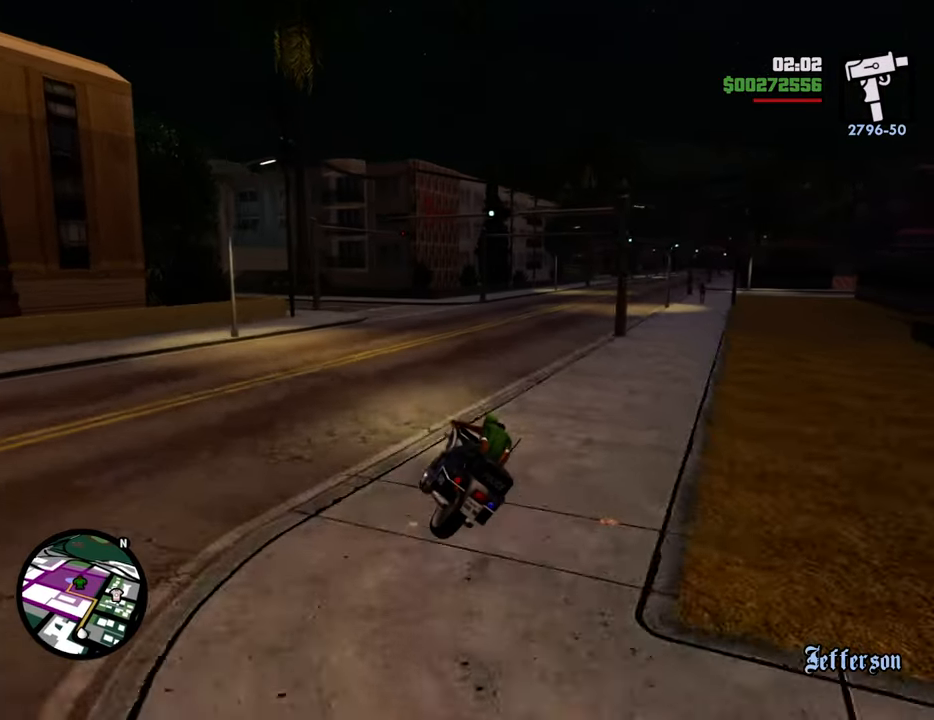
{"keys": ["d", "w"], "mouse": [], "events": [[218, "d", "up"], [268, "d", "down"]]}
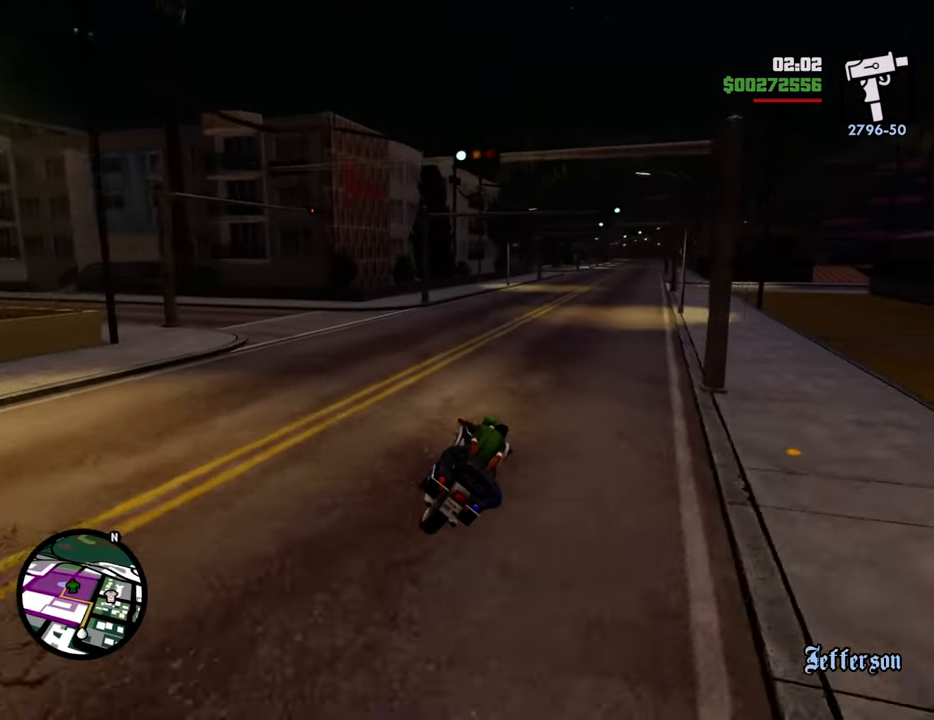
{"keys": ["w"], "mouse": [], "events": [[100, "d", "up"], [334, "d", "down"], [417, "d", "up"]]}
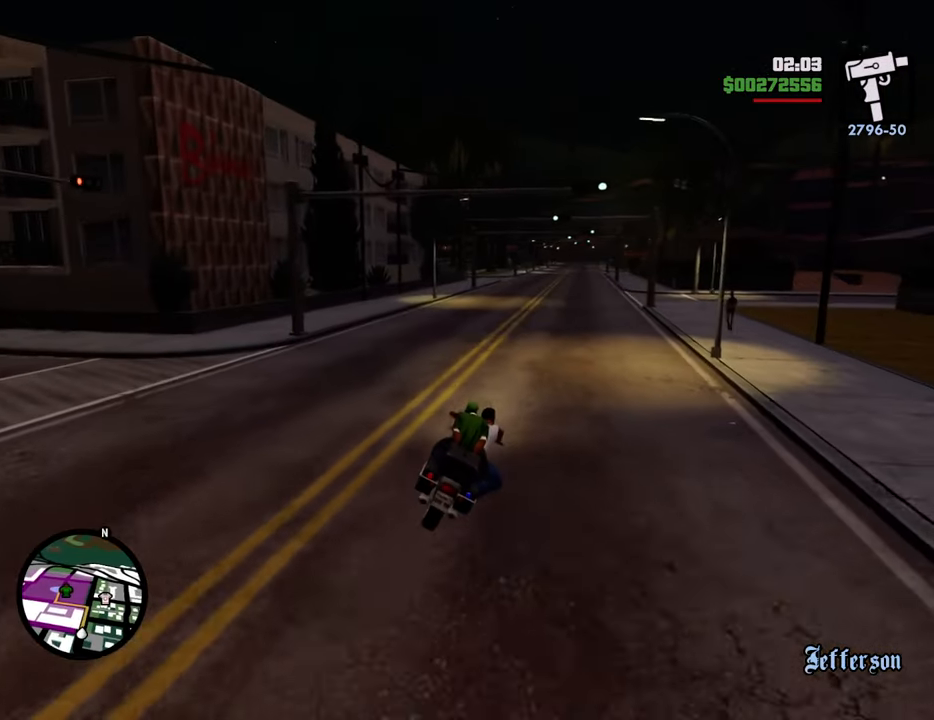
{"keys": ["w"], "mouse": [], "events": [[67, "d", "down"], [150, "d", "up"]]}
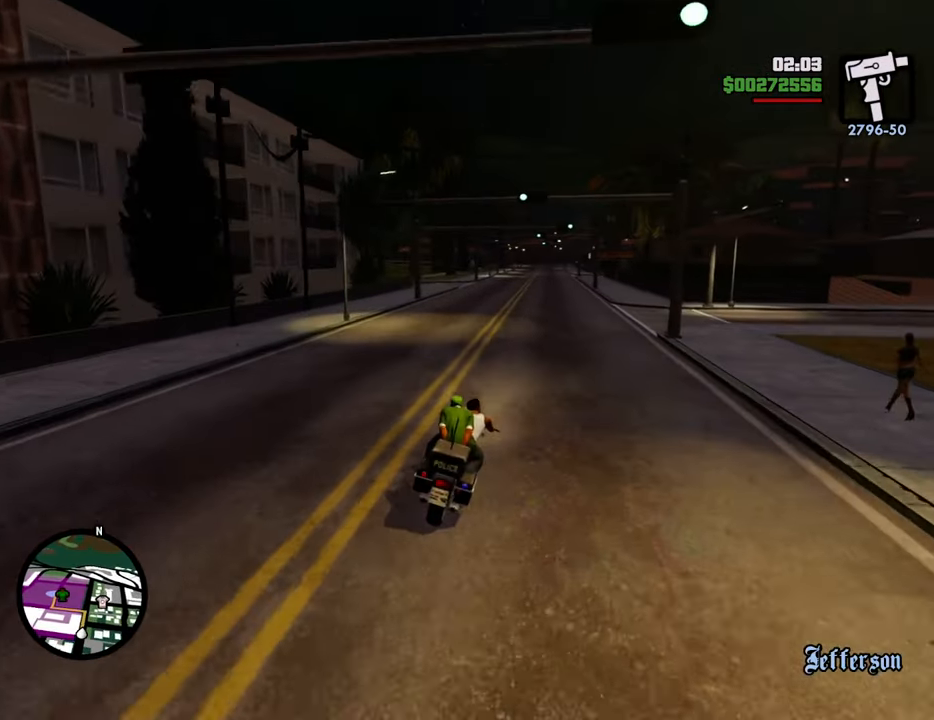
{"keys": ["a", "w"], "mouse": [], "events": [[133, "a", "down"]]}
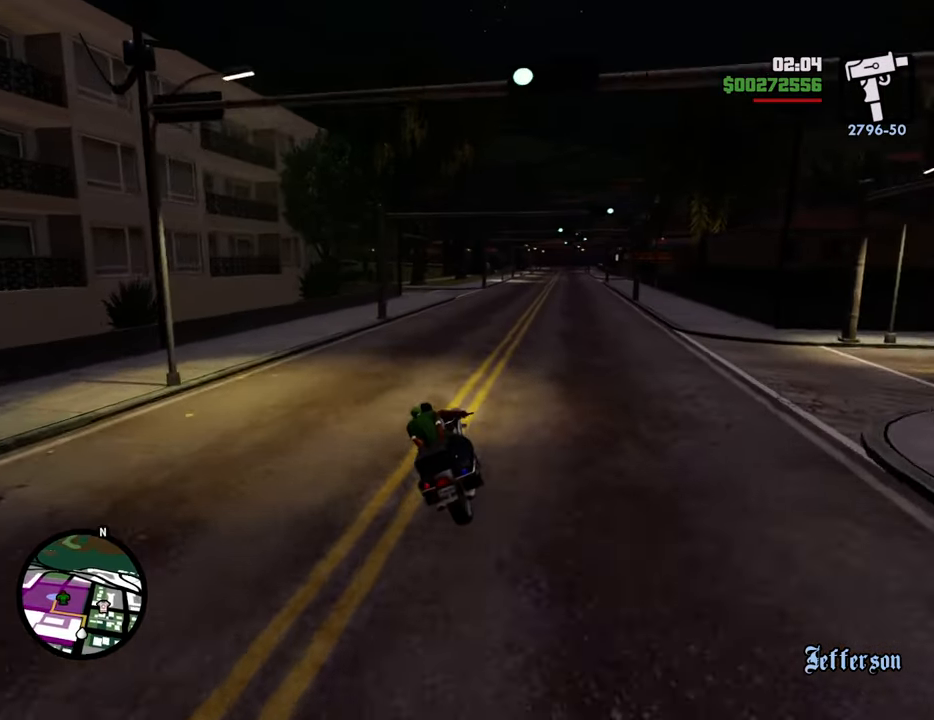
{"keys": ["w"], "mouse": [], "events": [[50, "a", "up"], [184, "d", "down"], [334, "d", "up"]]}
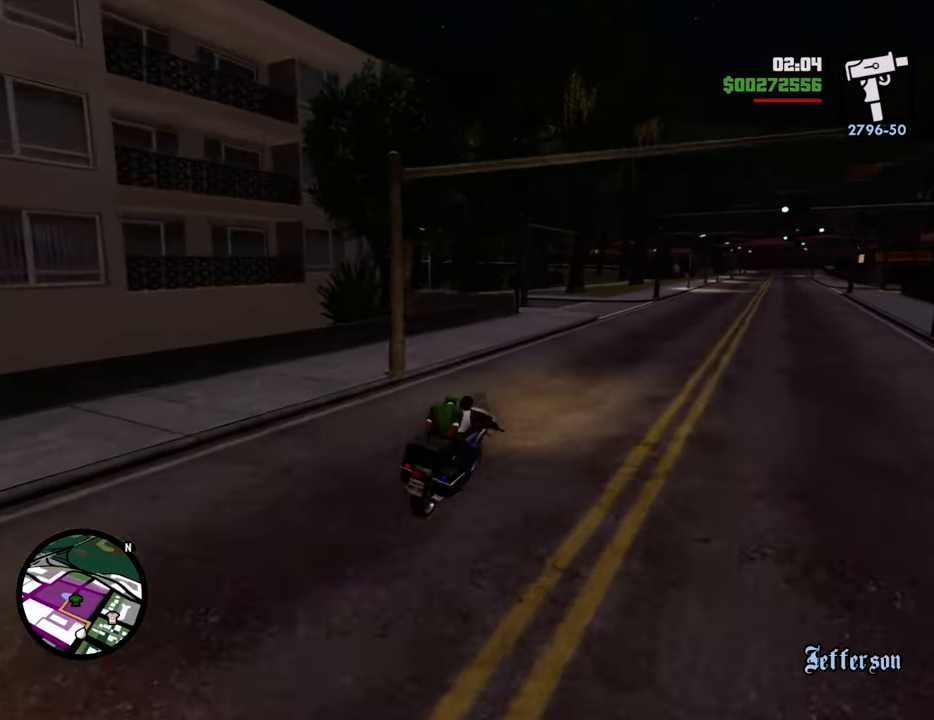
{"keys": ["a"], "mouse": [], "events": [[150, "a", "down"], [251, "w", "up"]]}
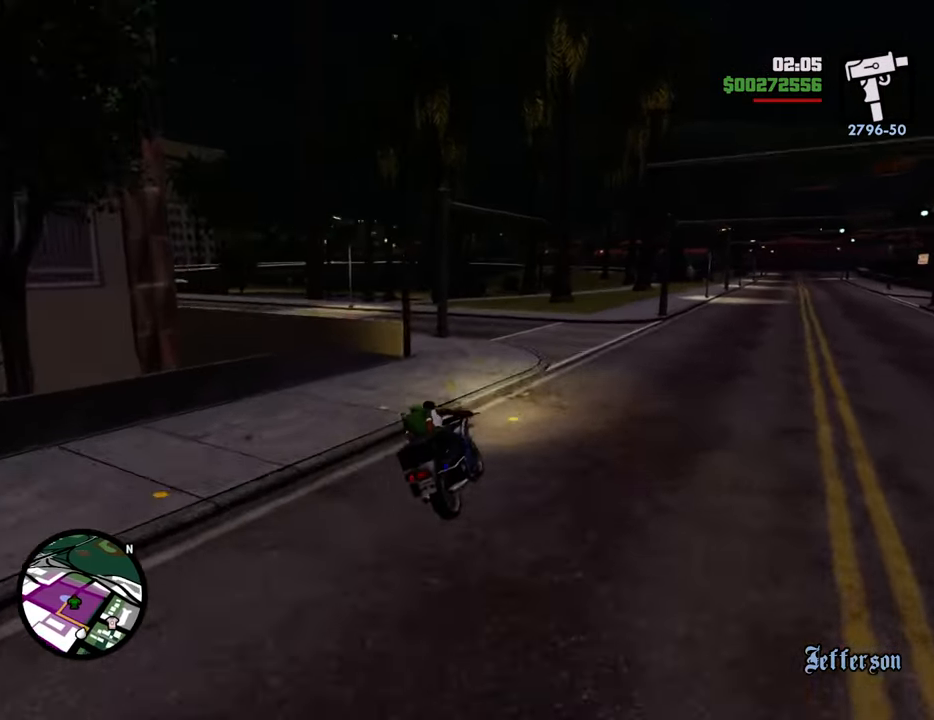
{"keys": ["a"], "mouse": [], "events": [[134, "5", "down"], [317, "5", "up"], [317, "space", "down"], [401, "space", "up"]]}
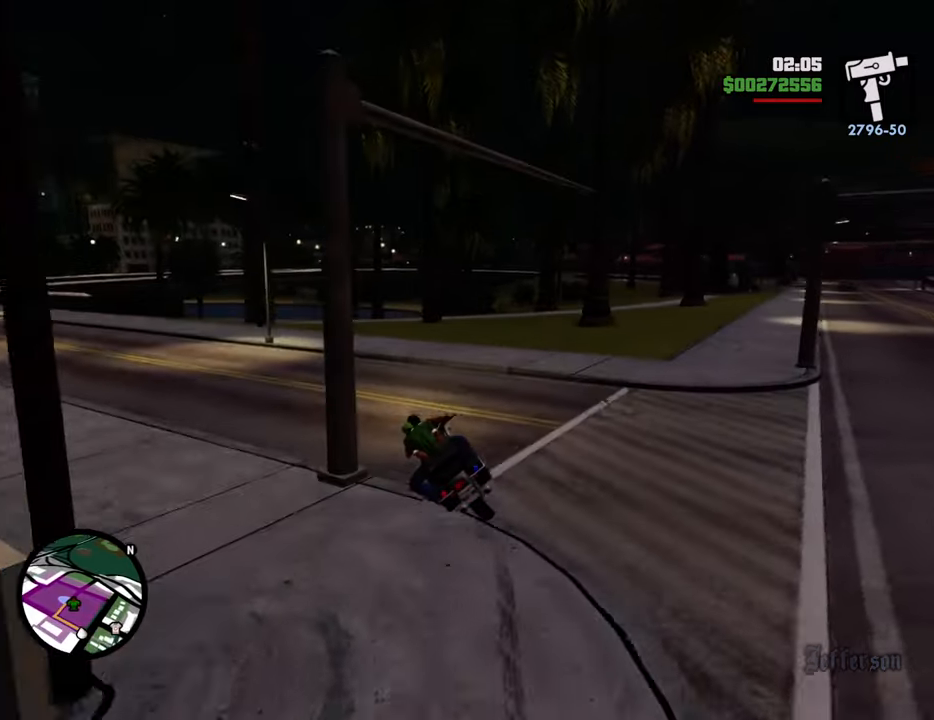
{"keys": ["a"], "mouse": [], "events": [[134, "space", "down"], [284, "space", "up"]]}
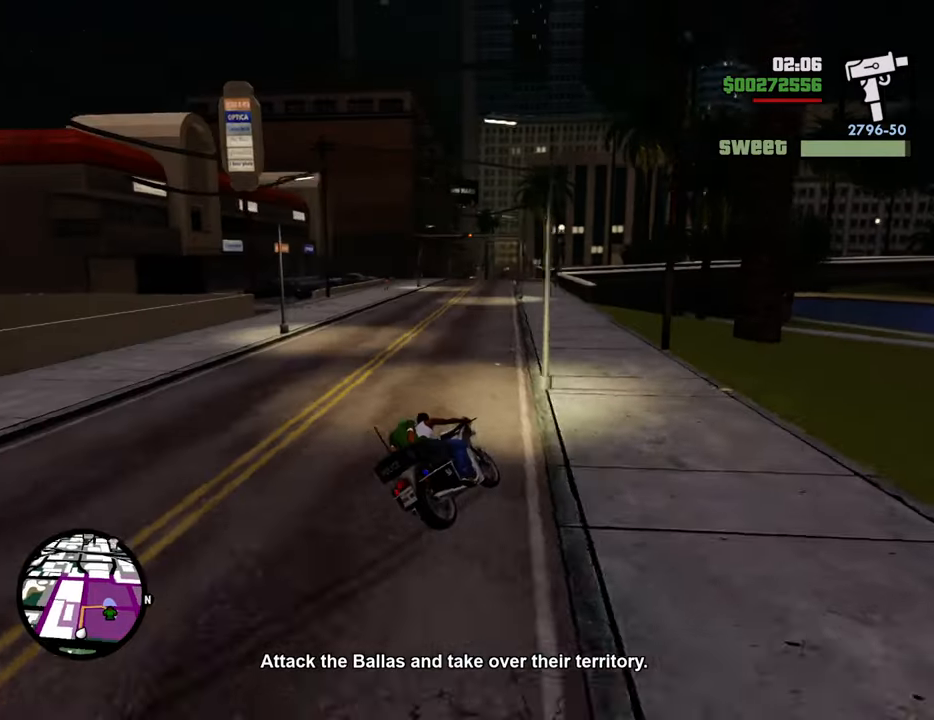
{"keys": ["a"], "mouse": [], "events": []}
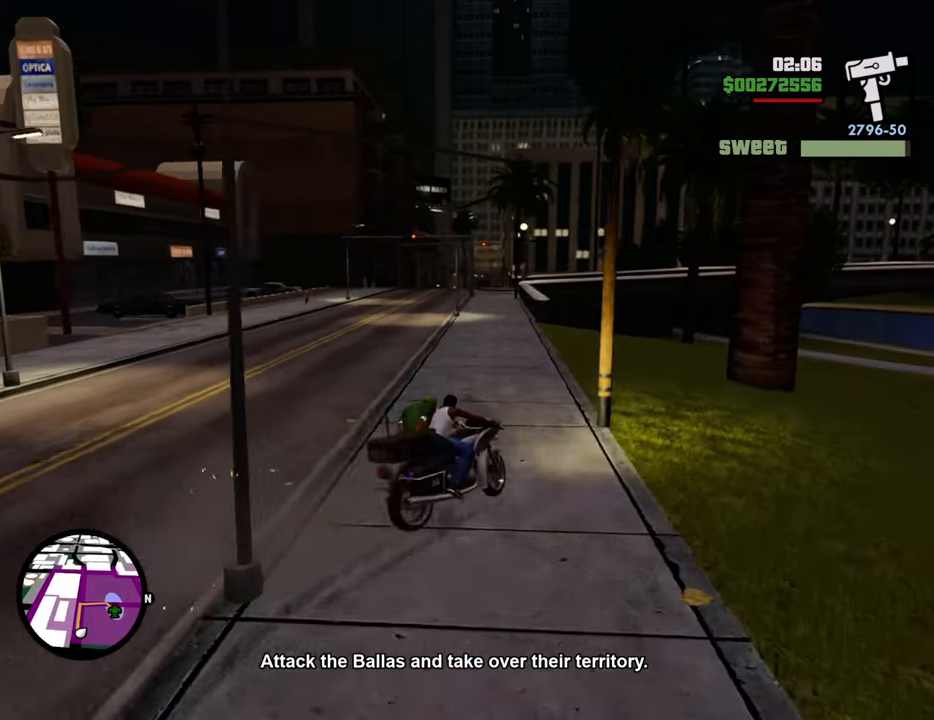
{"keys": ["w"], "mouse": [], "events": [[17, "w", "down"], [67, "w", "up"], [351, "w", "down"], [485, "a", "up"]]}
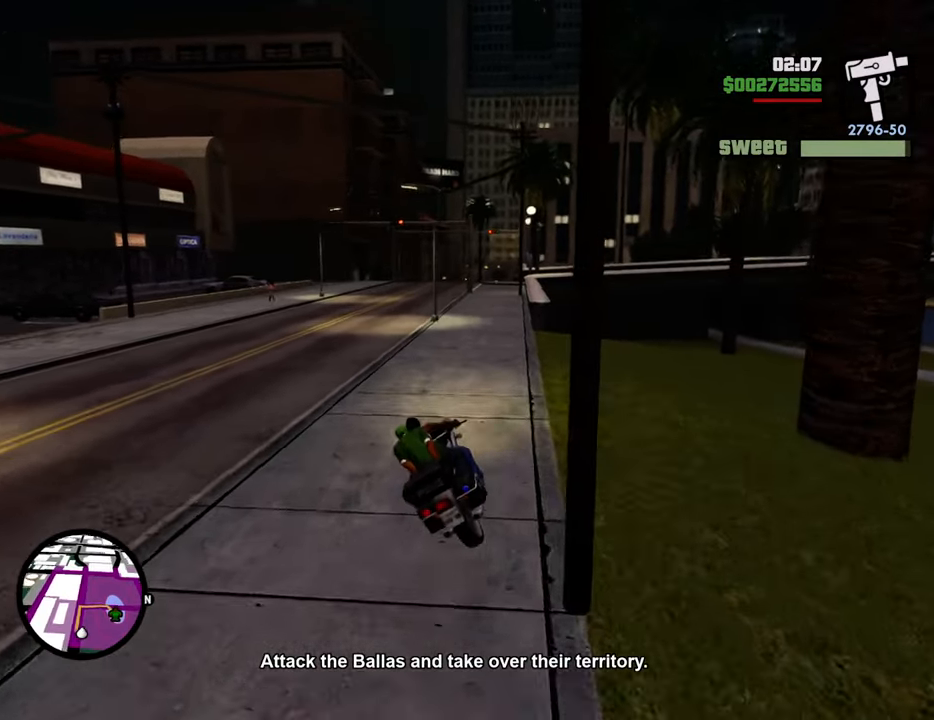
{"keys": ["w"], "mouse": [], "events": []}
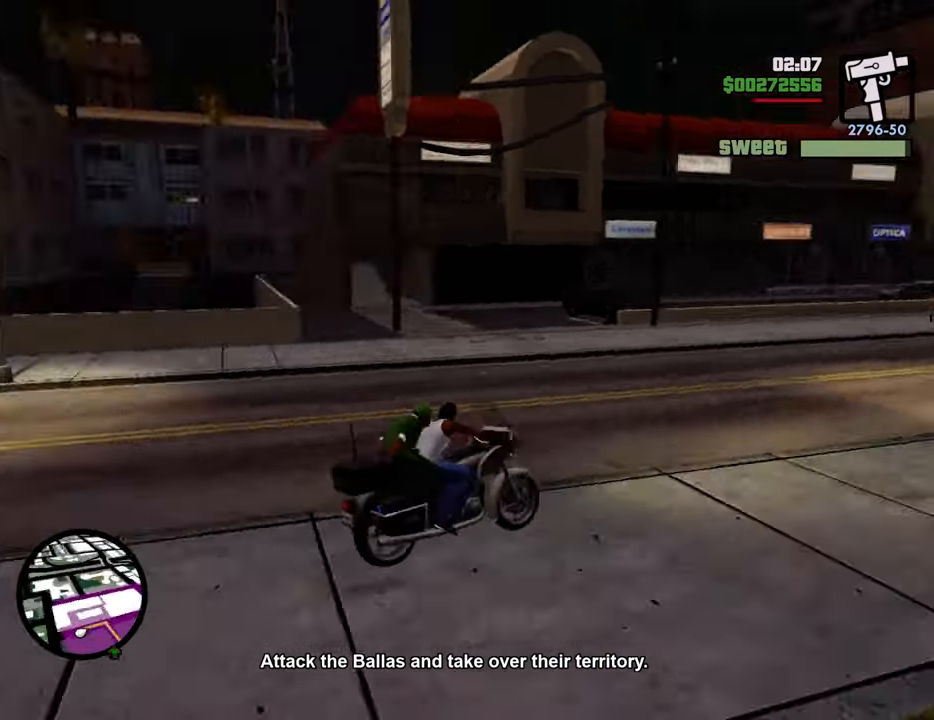
{"keys": ["d"], "mouse": [], "events": [[100, "w", "up"], [467, "d", "down"]]}
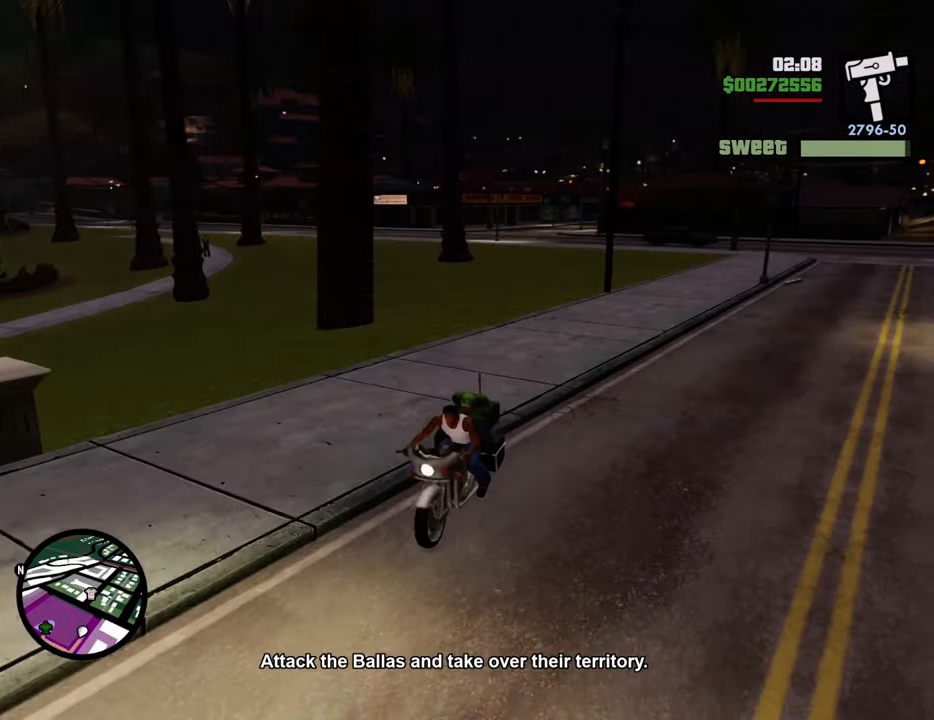
{"keys": ["d"], "mouse": [], "events": [[117, "d", "up"], [384, "d", "down"]]}
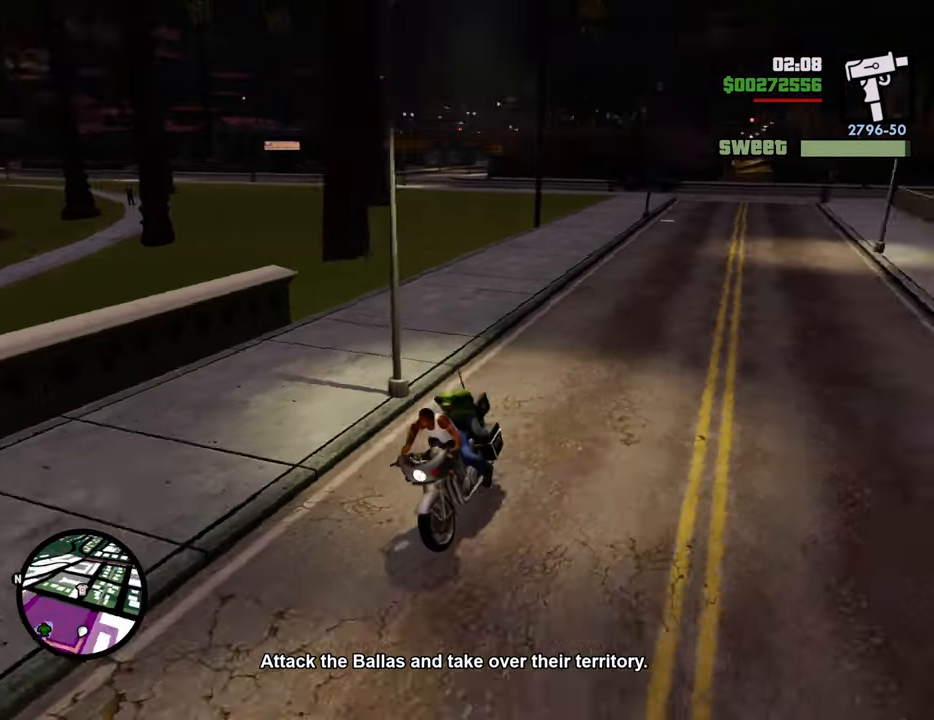
{"keys": [], "mouse": [], "events": [[101, "d", "up"], [101, "s", "down"], [334, "s", "up"]]}
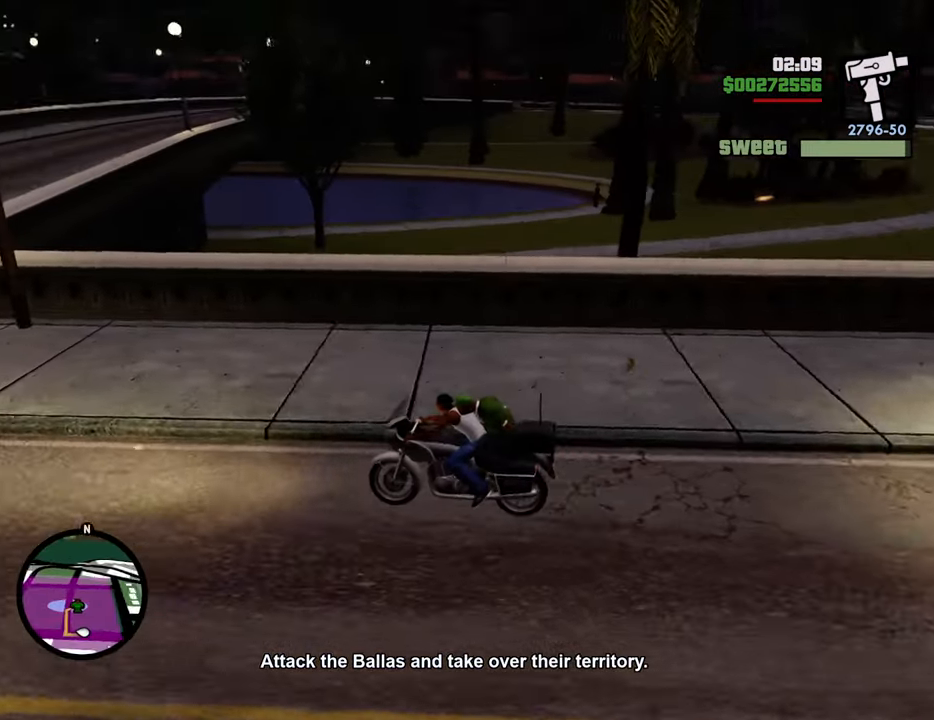
{"keys": ["f", "s"], "mouse": [], "events": [[201, "s", "down"], [435, "f", "down"]]}
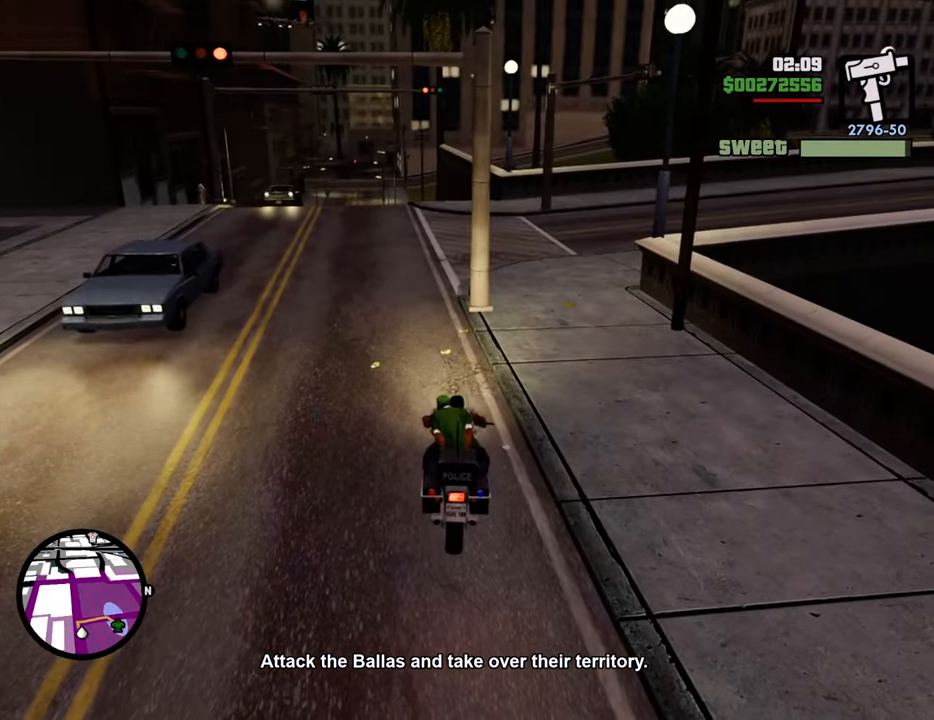
{"keys": [], "mouse": [], "events": [[33, "s", "up"], [83, "f", "up"], [217, "f", "down"], [267, "f", "up"], [317, "1", "down"], [401, "f", "down"], [451, "f", "up"], [501, "1", "up"]]}
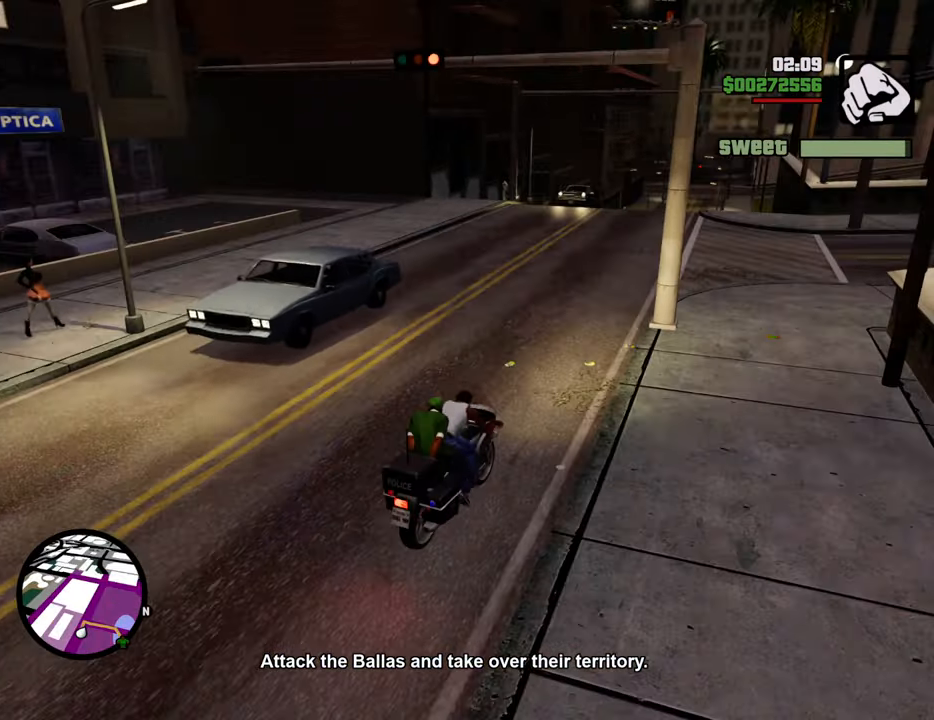
{"keys": ["a", "w"], "mouse": [], "events": [[50, "w", "down"], [133, "a", "down"], [418, "mouse_wheel_down", "down"], [468, "mouse_wheel_down", "up"]]}
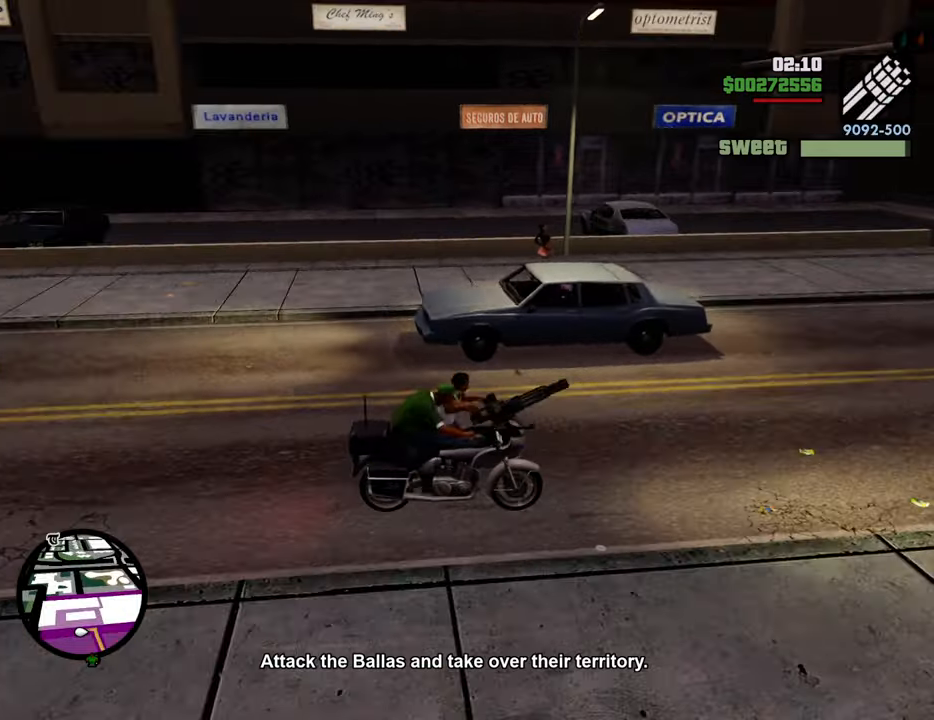
{"keys": ["a", "w"], "mouse": ["right"], "events": [[150, "mouse_right", "down"]]}